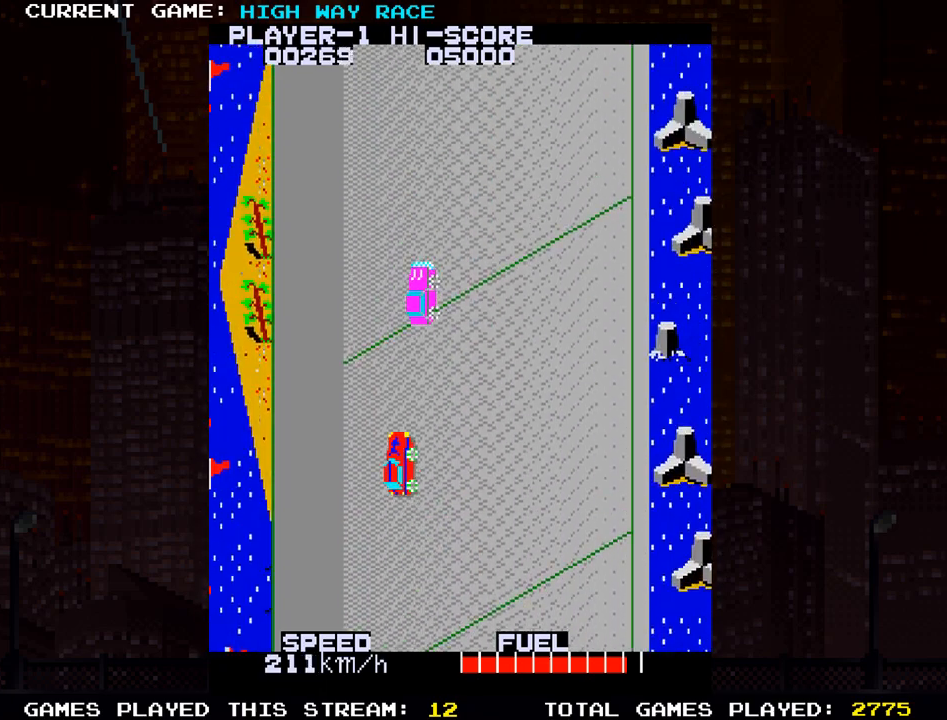
Gameplay with a controller (arcade stick); each line is a JSON object with the inputs held at the frame after it. "events" lists button and stick changes between this image and that frame as [ms after this image, input, new state], when the widget could be followed in between. Not read: L3 R3 other_buttons.
{"buttons": ["SQUARE", "TRIANGLE"], "left_stick": "right", "events": [[133, "left_stick", "down-left"], [267, "SQUARE", "down"], [300, "TRIANGLE", "down"], [350, "left_stick", "center"], [433, "left_stick", "right"]]}
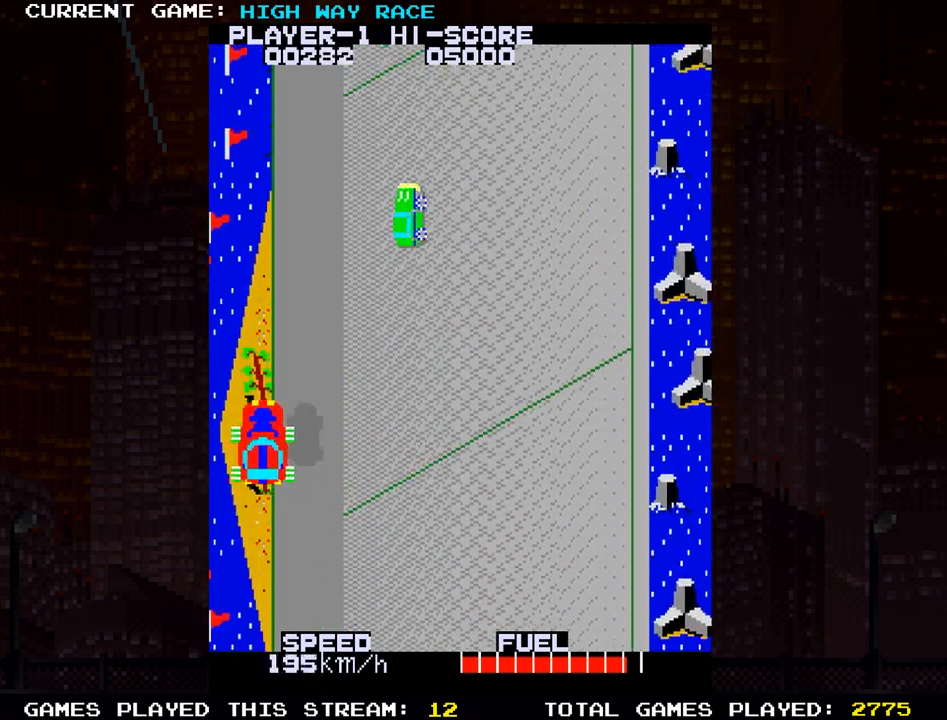
{"buttons": [], "left_stick": "right", "events": [[50, "TRIANGLE", "up"], [233, "SQUARE", "up"]]}
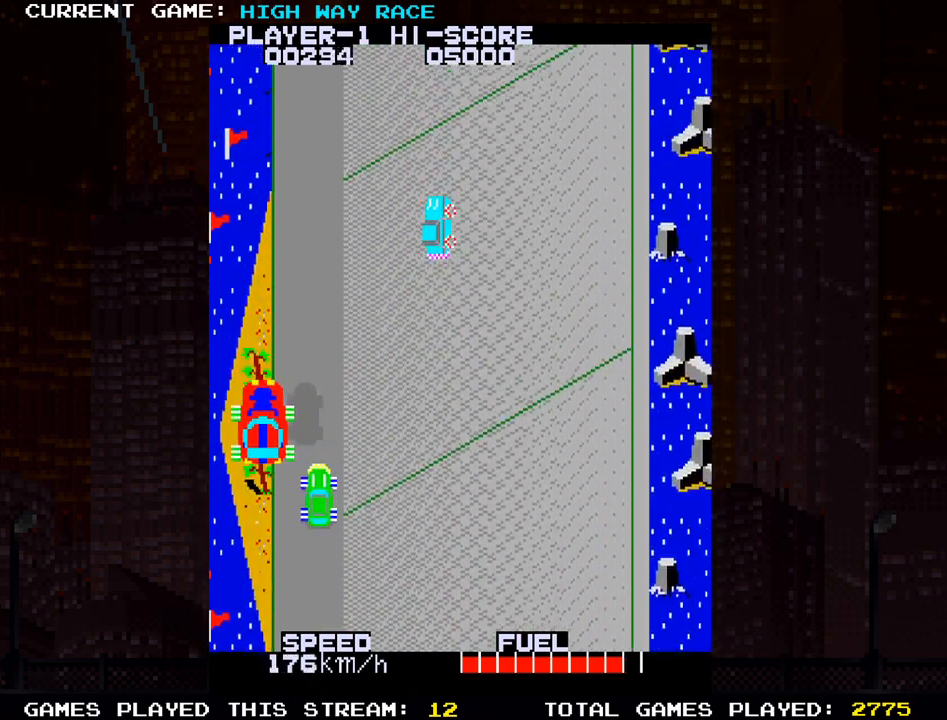
{"buttons": [], "left_stick": "right", "events": []}
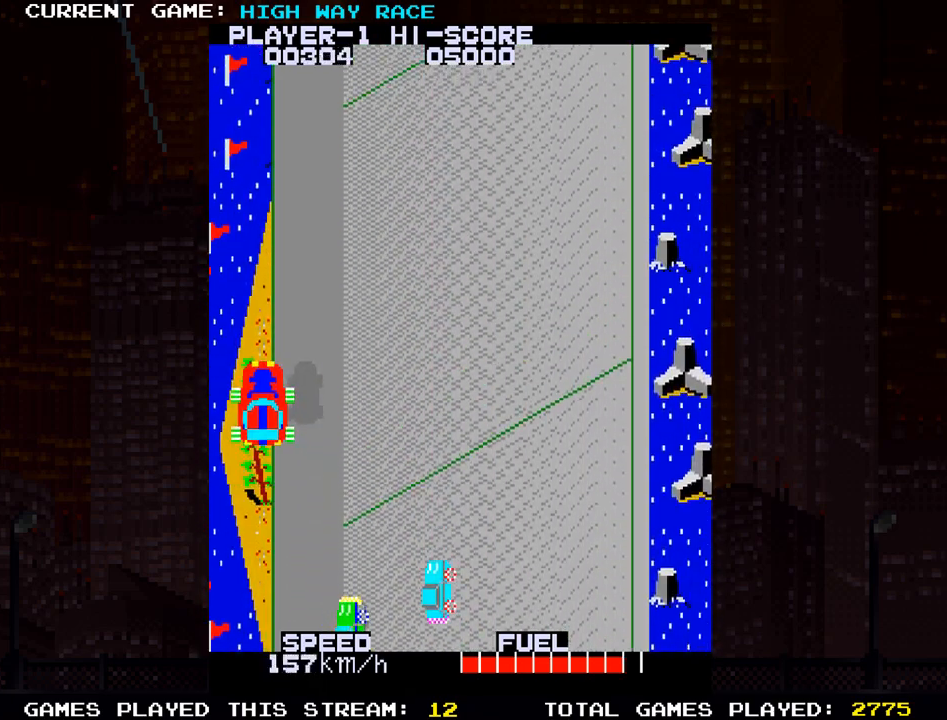
{"buttons": [], "left_stick": "up", "events": [[133, "left_stick", "up"]]}
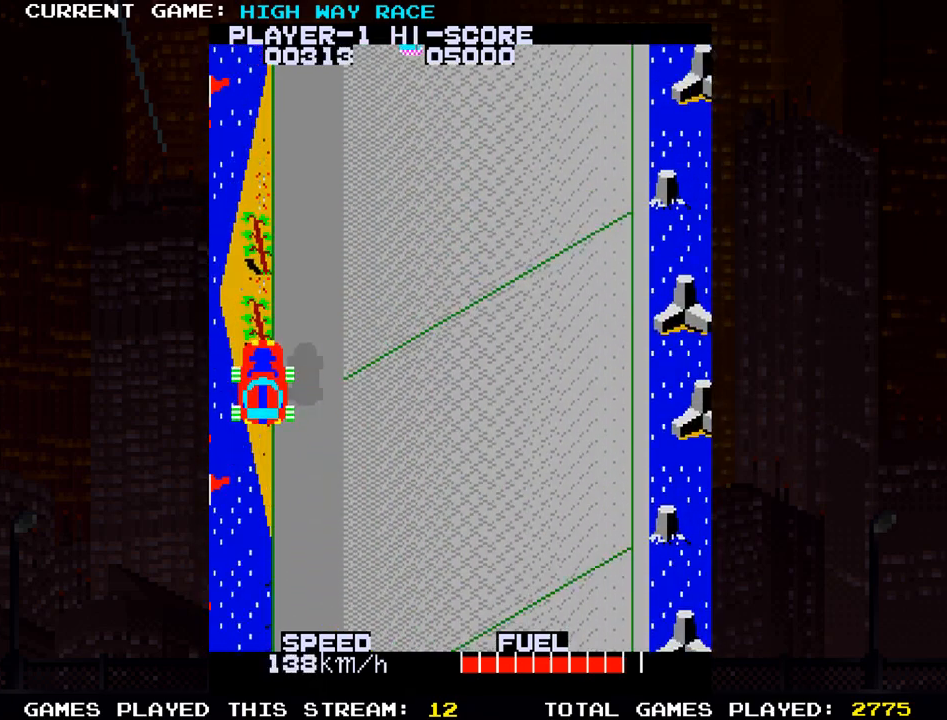
{"buttons": [], "left_stick": "up", "events": []}
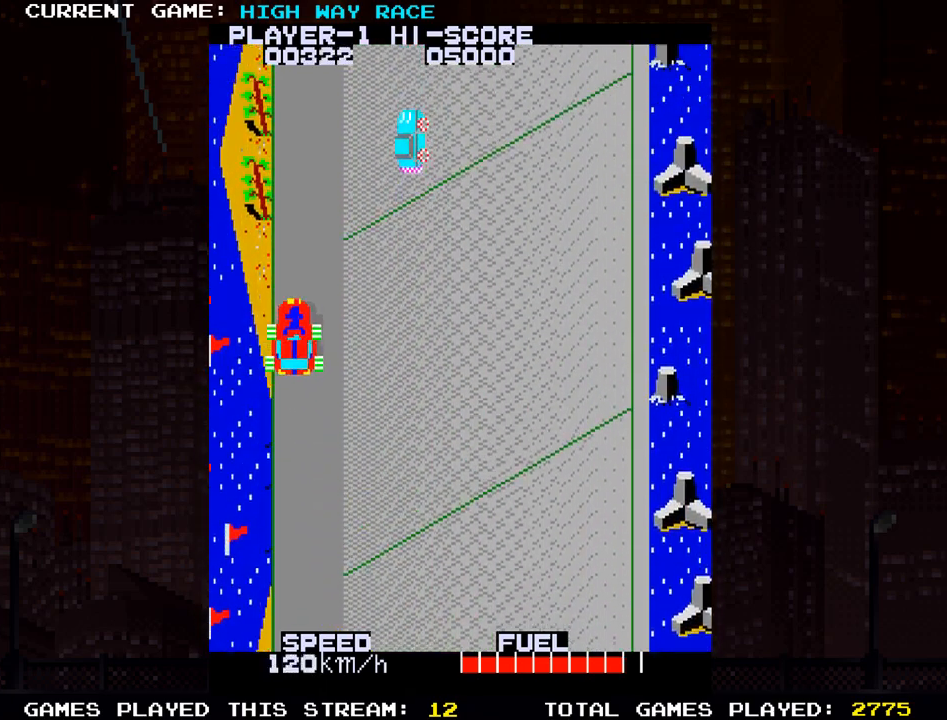
{"buttons": [], "left_stick": "center", "events": [[483, "left_stick", "center"]]}
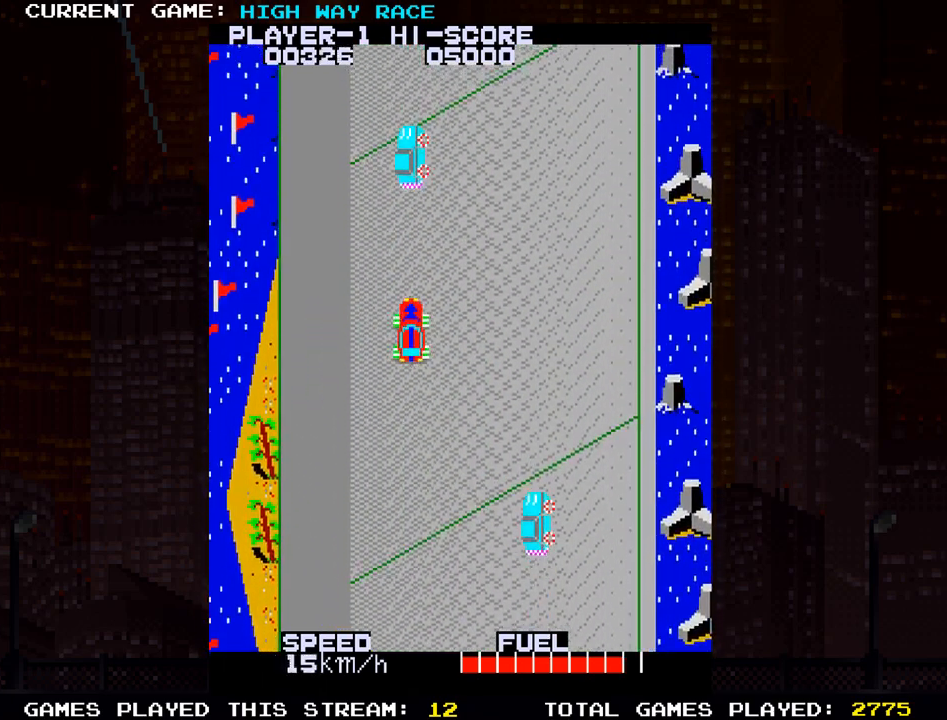
{"buttons": [], "left_stick": "up-left", "events": [[17, "left_stick", "down"], [217, "left_stick", "left"], [317, "left_stick", "up-left"]]}
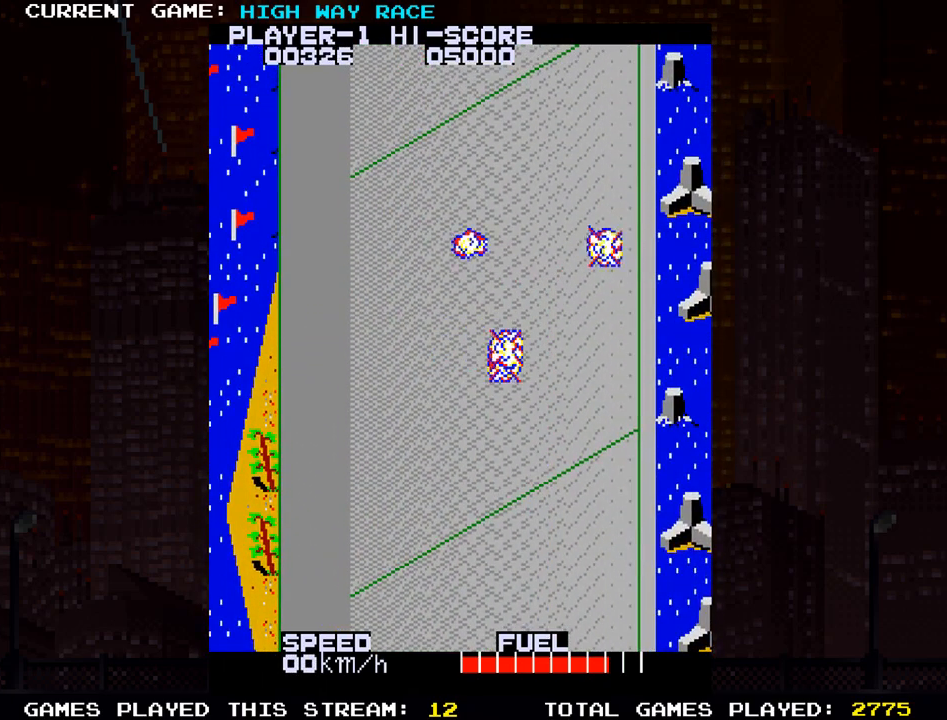
{"buttons": [], "left_stick": "up", "events": [[450, "left_stick", "up"]]}
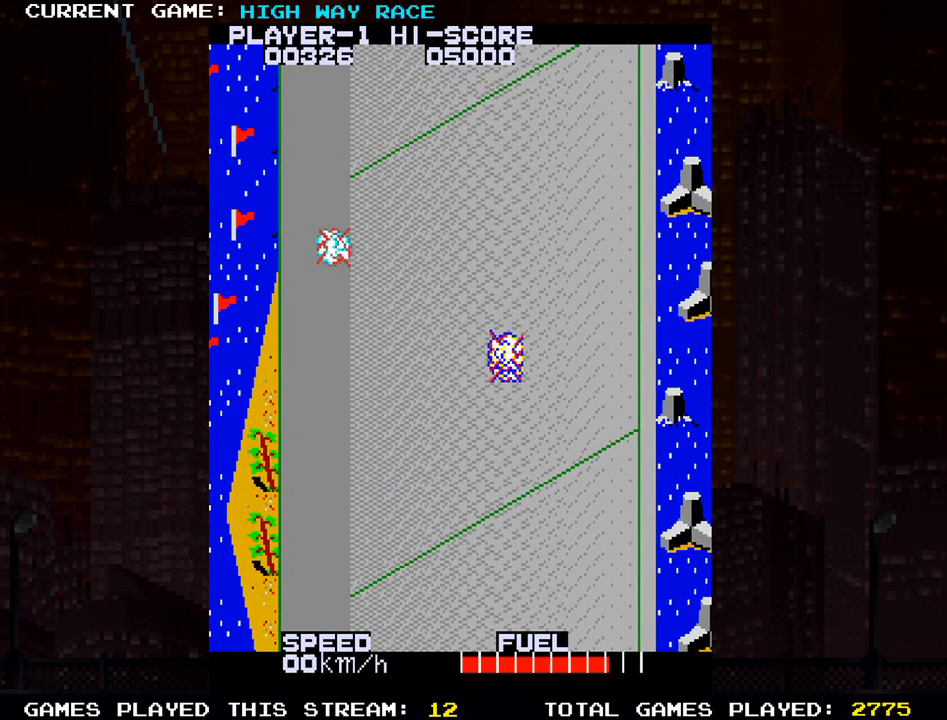
{"buttons": [], "left_stick": "up-left", "events": [[17, "left_stick", "center"], [450, "left_stick", "up-left"]]}
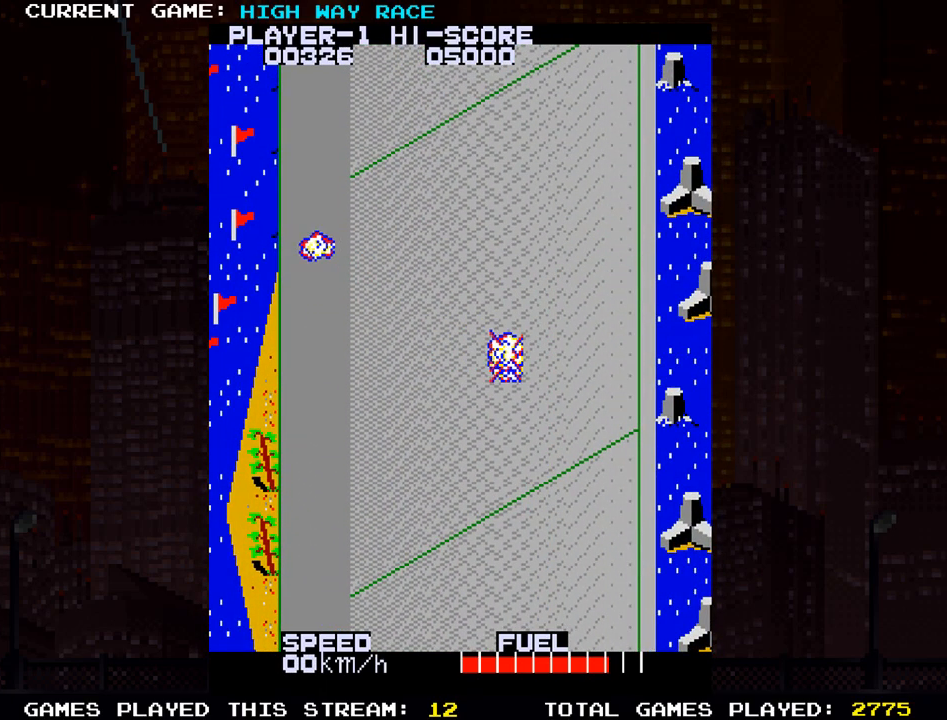
{"buttons": [], "left_stick": "up-left", "events": []}
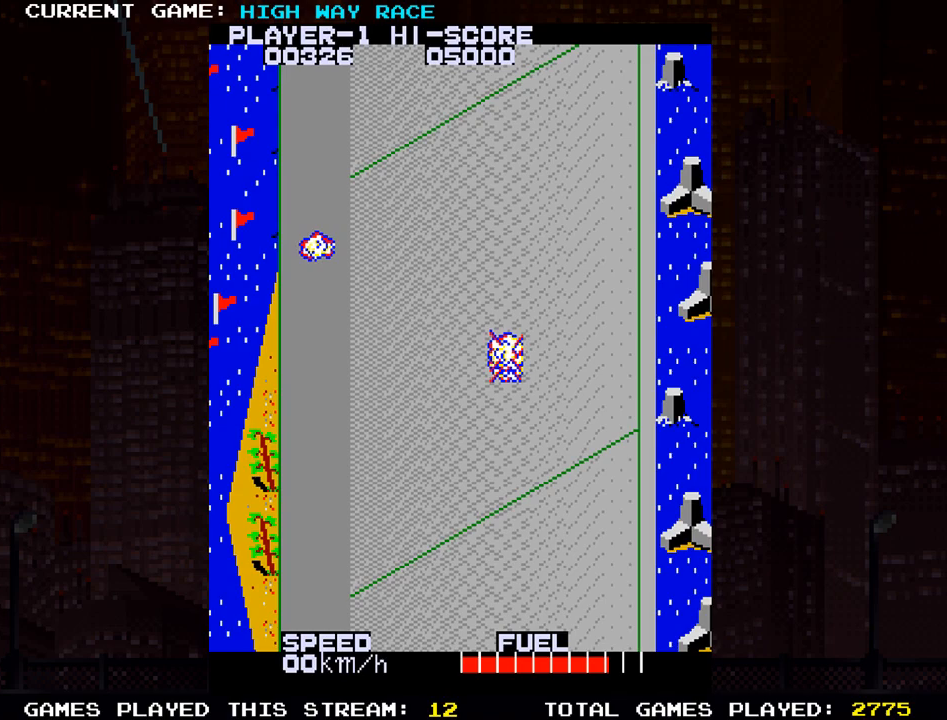
{"buttons": [], "left_stick": "up-left", "events": []}
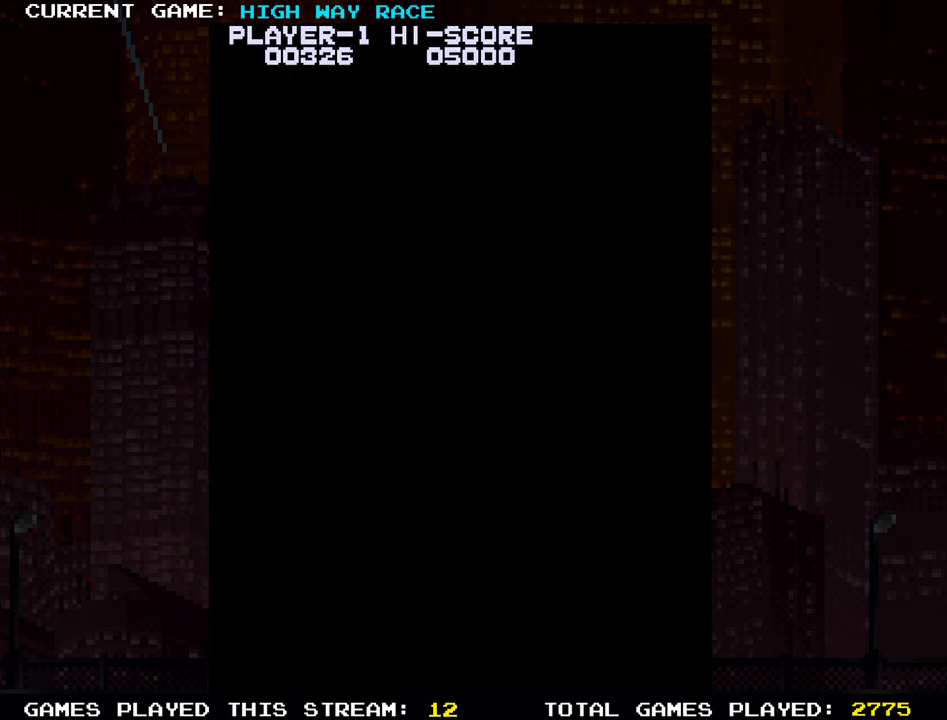
{"buttons": [], "left_stick": "up-left", "events": []}
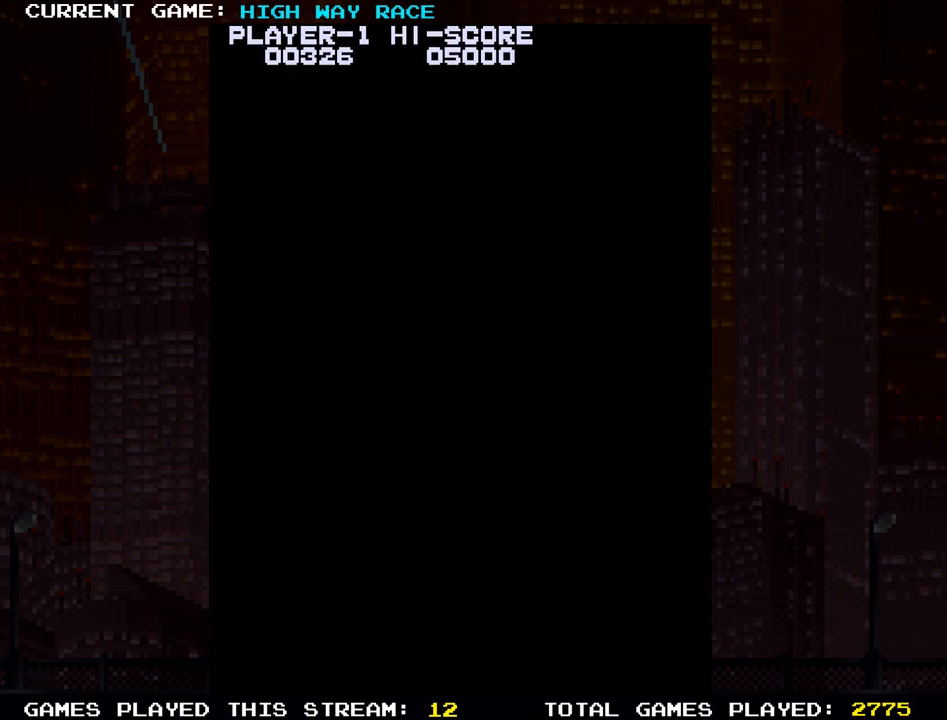
{"buttons": [], "left_stick": "up-left", "events": []}
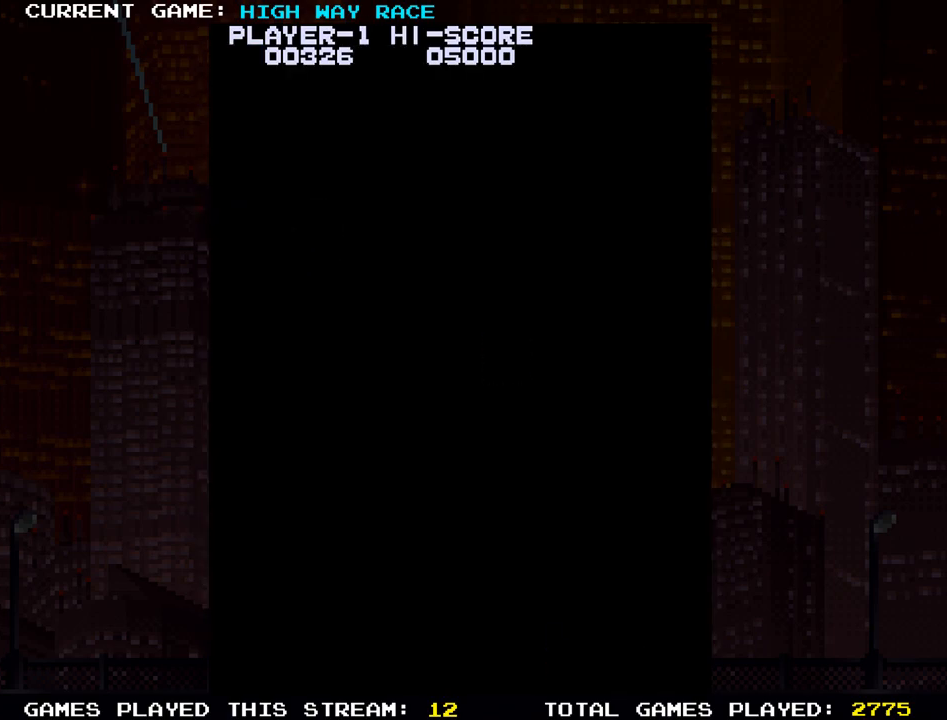
{"buttons": [], "left_stick": "center", "events": [[183, "left_stick", "center"]]}
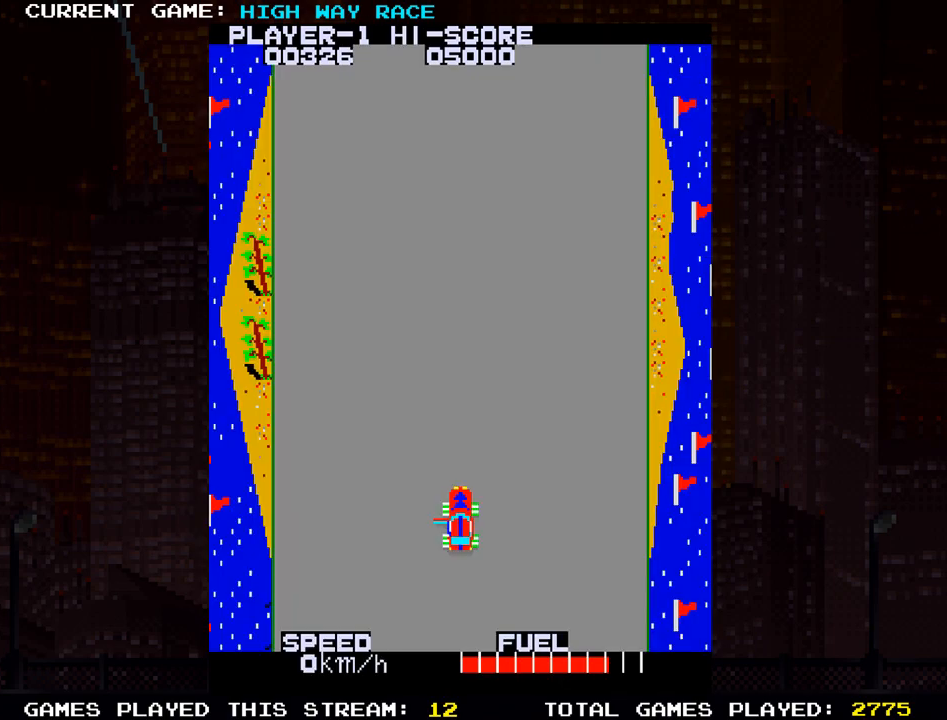
{"buttons": [], "left_stick": "up", "events": [[417, "left_stick", "up"]]}
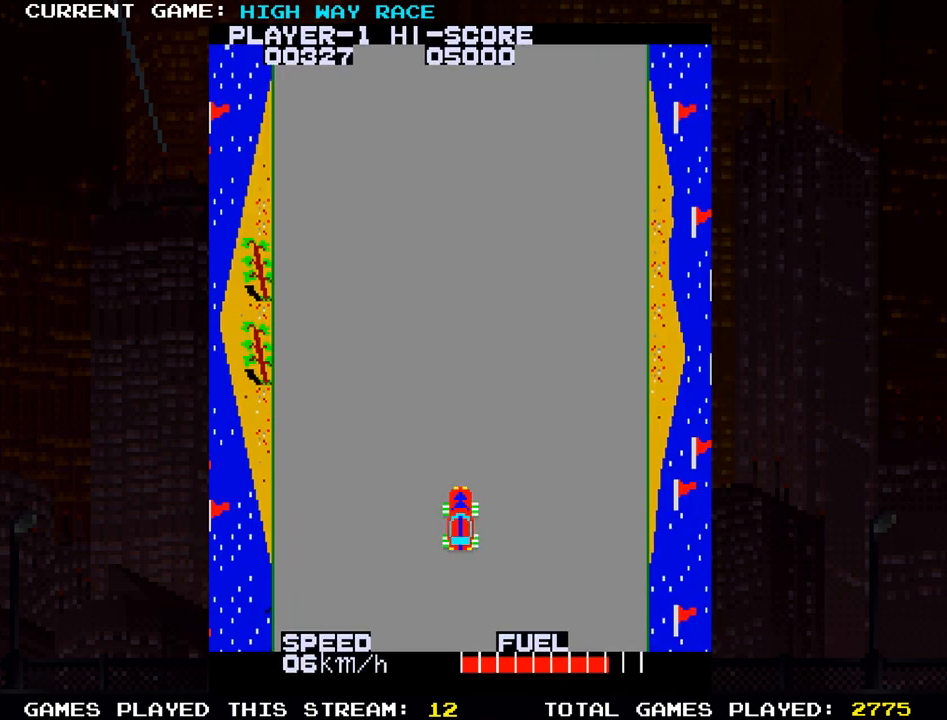
{"buttons": [], "left_stick": "up", "events": []}
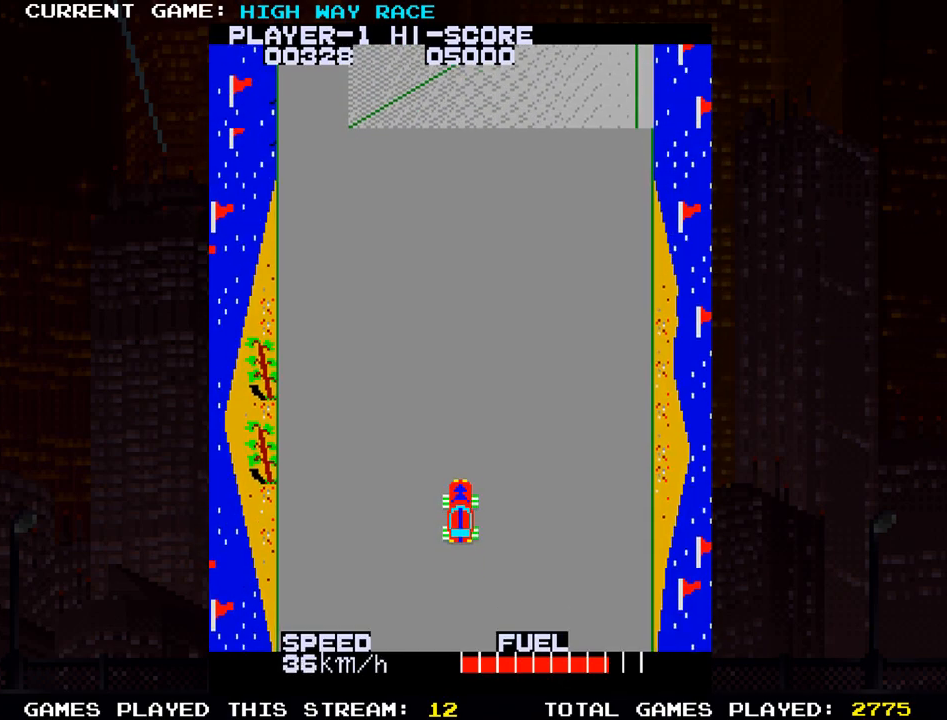
{"buttons": [], "left_stick": "left", "events": [[367, "left_stick", "left"]]}
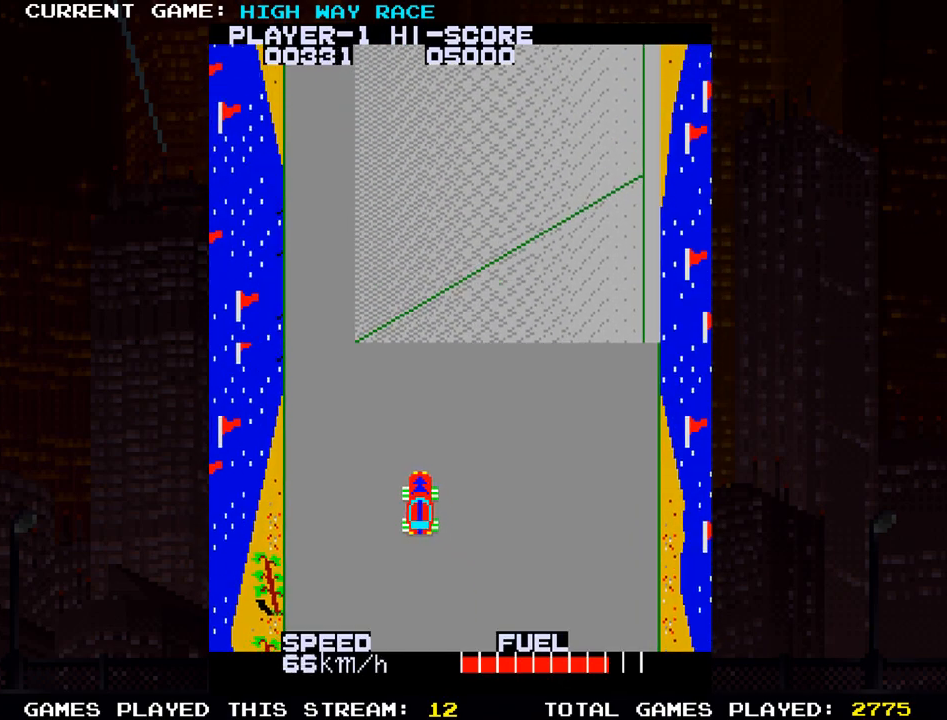
{"buttons": [], "left_stick": "up", "events": [[367, "left_stick", "up"]]}
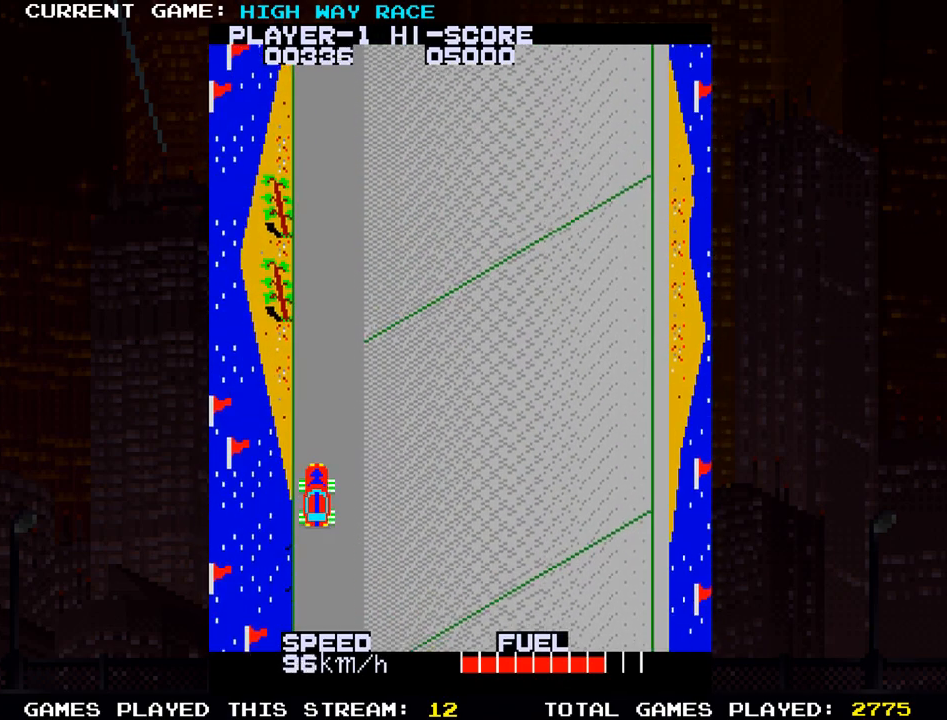
{"buttons": [], "left_stick": "up", "events": [[333, "left_stick", "up-right"], [467, "left_stick", "up"]]}
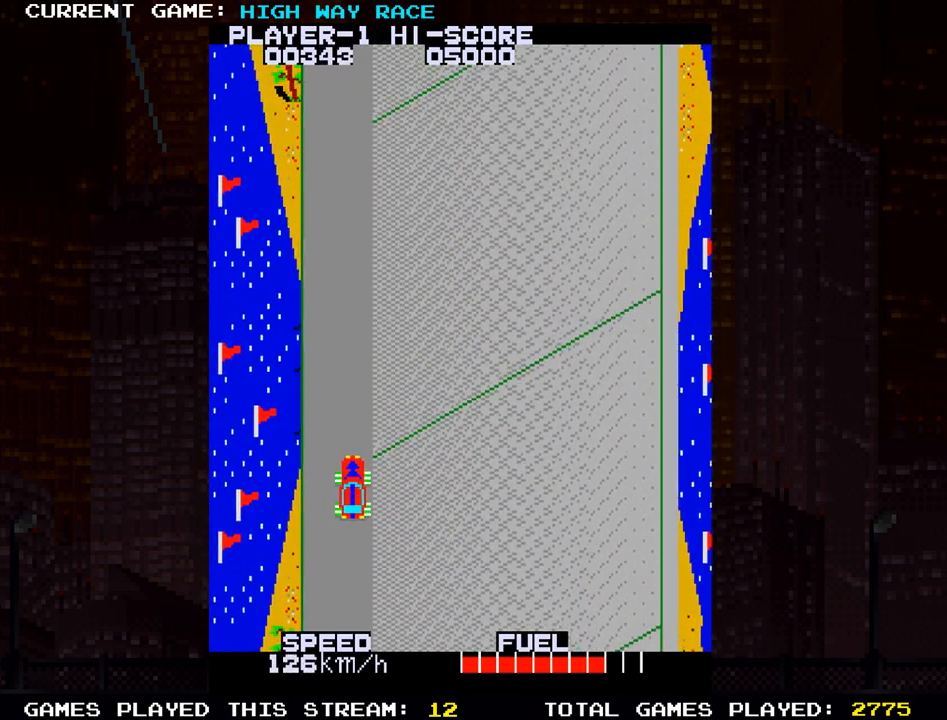
{"buttons": [], "left_stick": "up", "events": []}
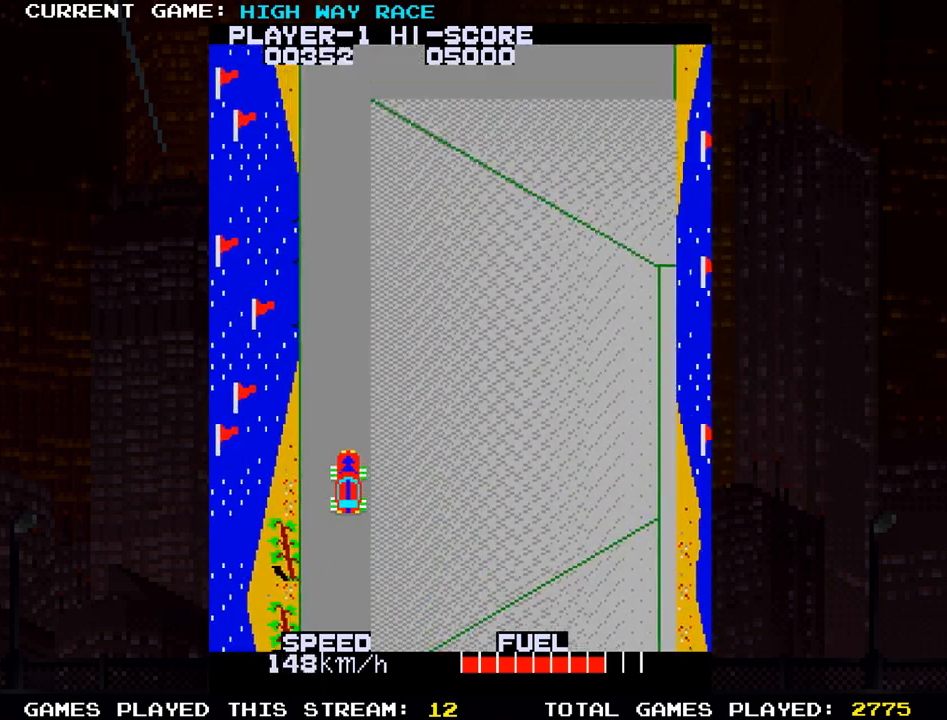
{"buttons": [], "left_stick": "up", "events": []}
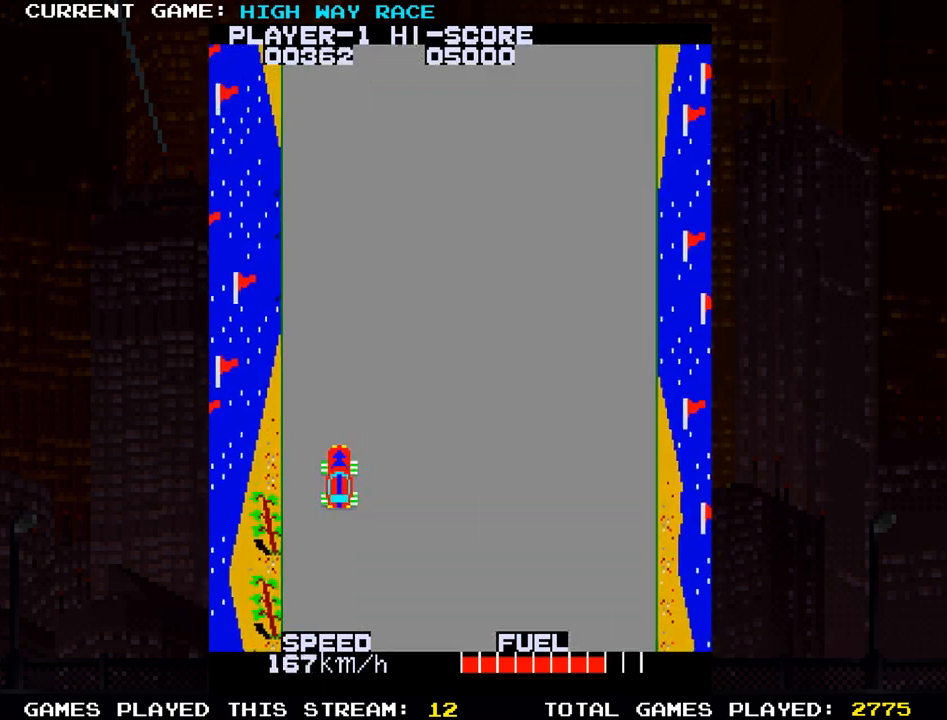
{"buttons": [], "left_stick": "up", "events": []}
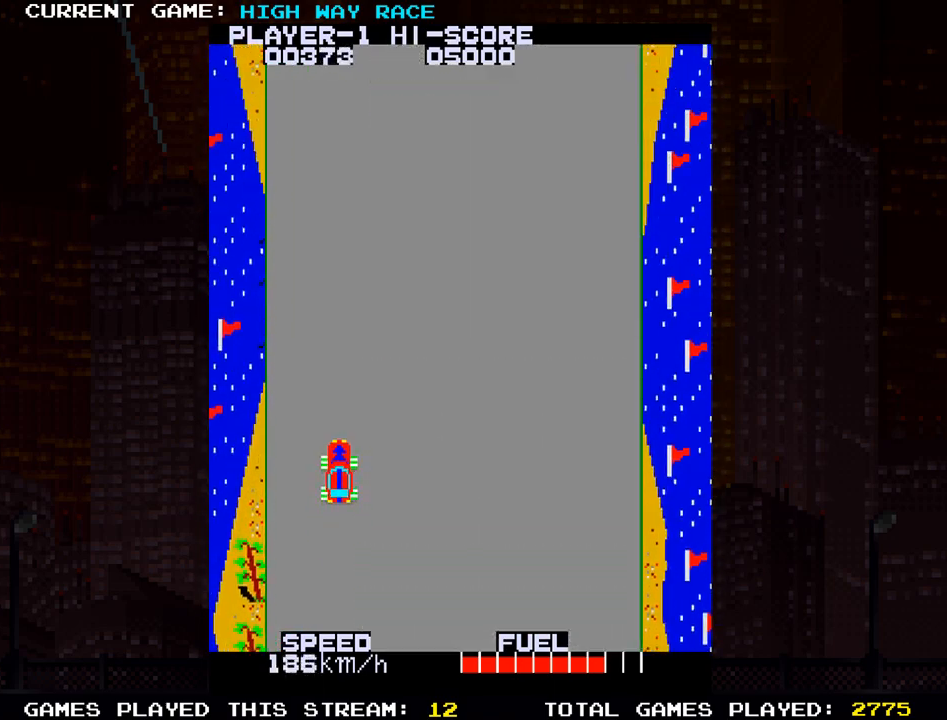
{"buttons": [], "left_stick": "up", "events": []}
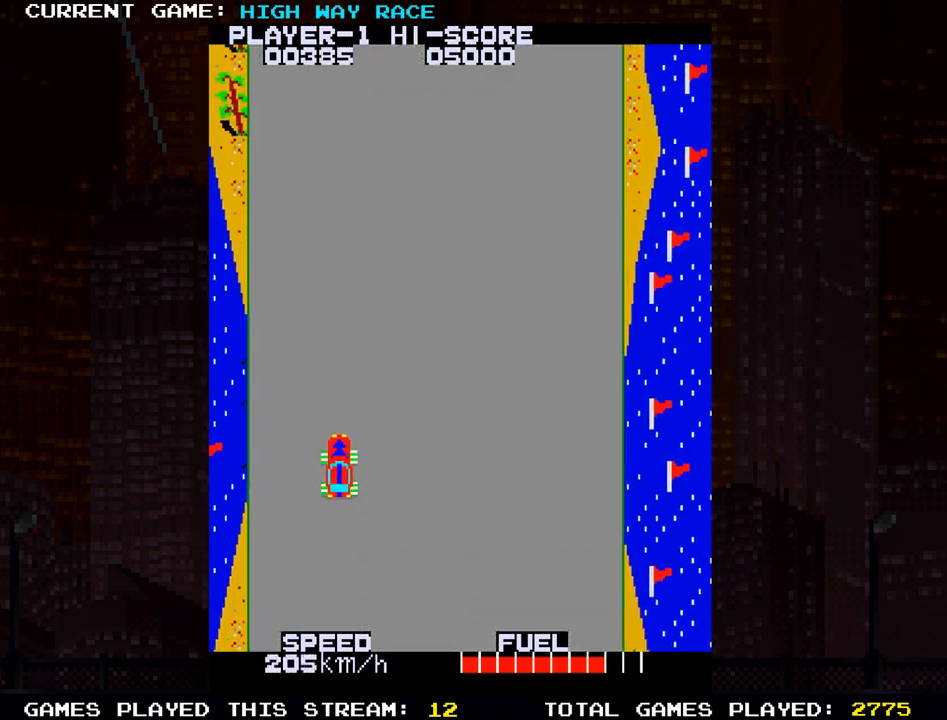
{"buttons": [], "left_stick": "up", "events": []}
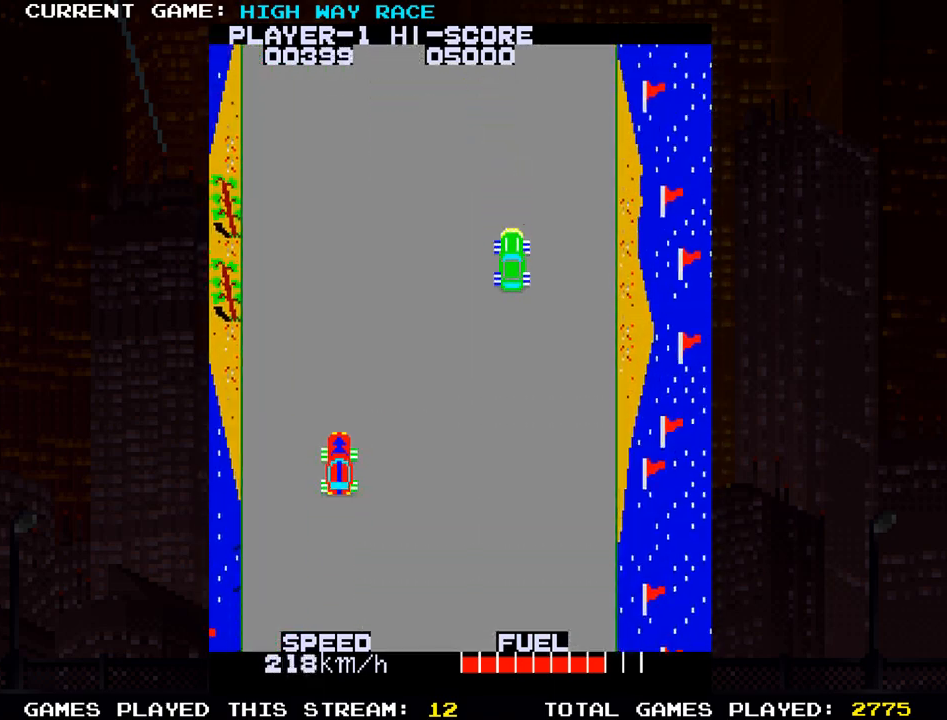
{"buttons": [], "left_stick": "up", "events": [[117, "left_stick", "center"], [217, "left_stick", "down"], [483, "left_stick", "up"]]}
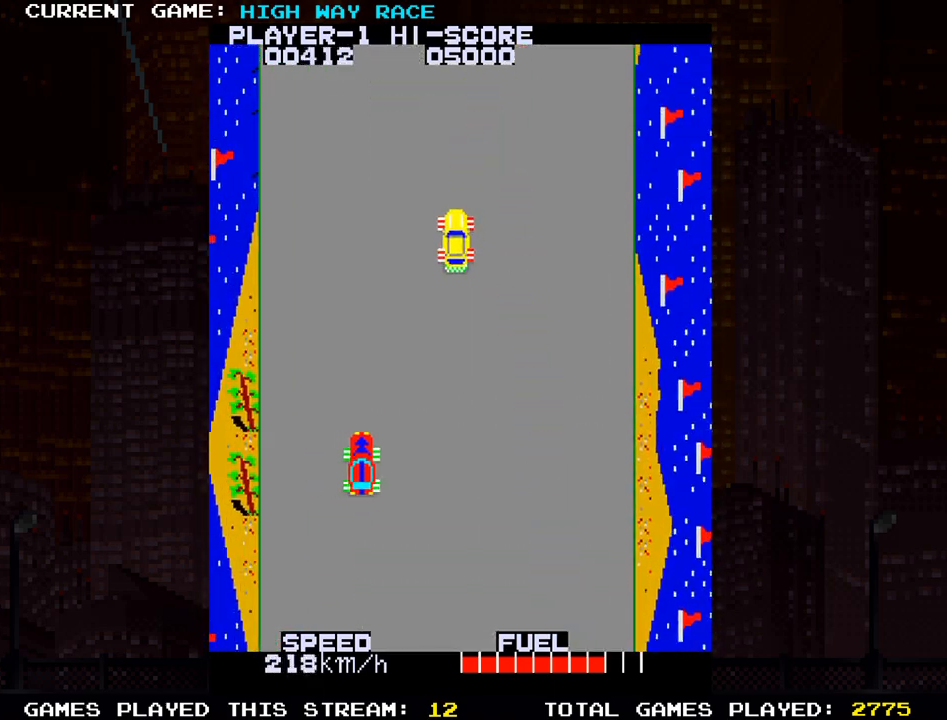
{"buttons": [], "left_stick": "up", "events": [[100, "left_stick", "center"], [167, "left_stick", "up"]]}
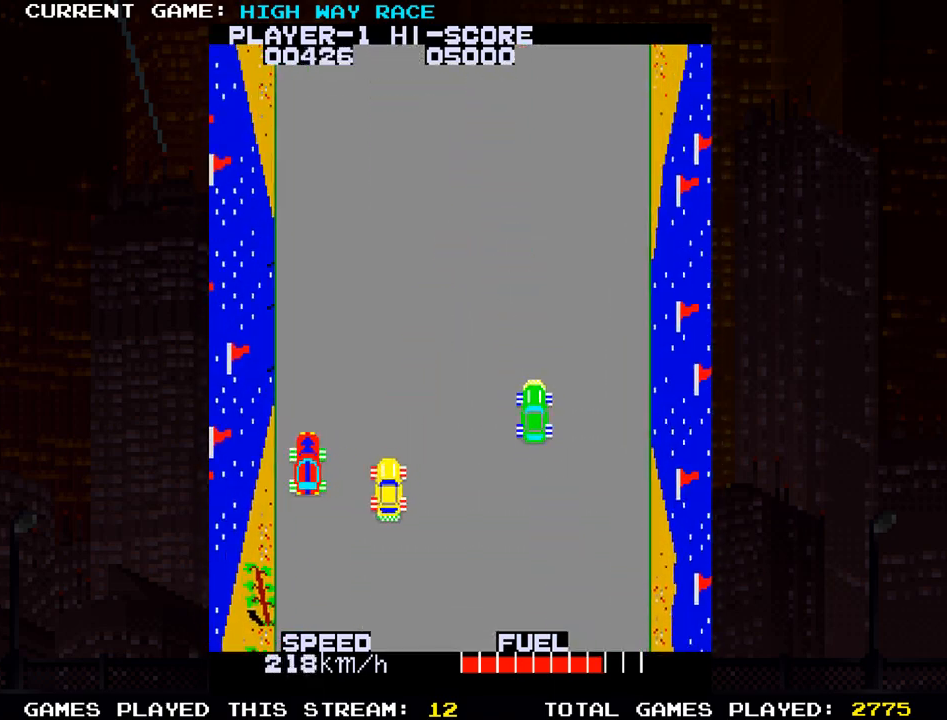
{"buttons": [], "left_stick": "center", "events": [[50, "left_stick", "up-right"], [350, "left_stick", "down"], [483, "left_stick", "center"]]}
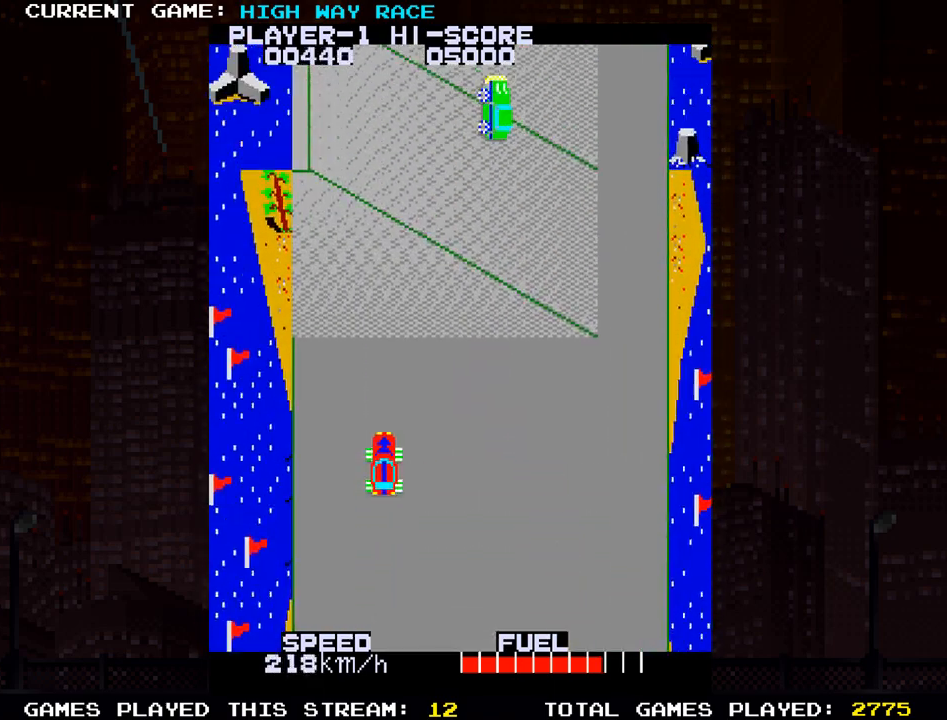
{"buttons": [], "left_stick": "up", "events": [[183, "left_stick", "up"]]}
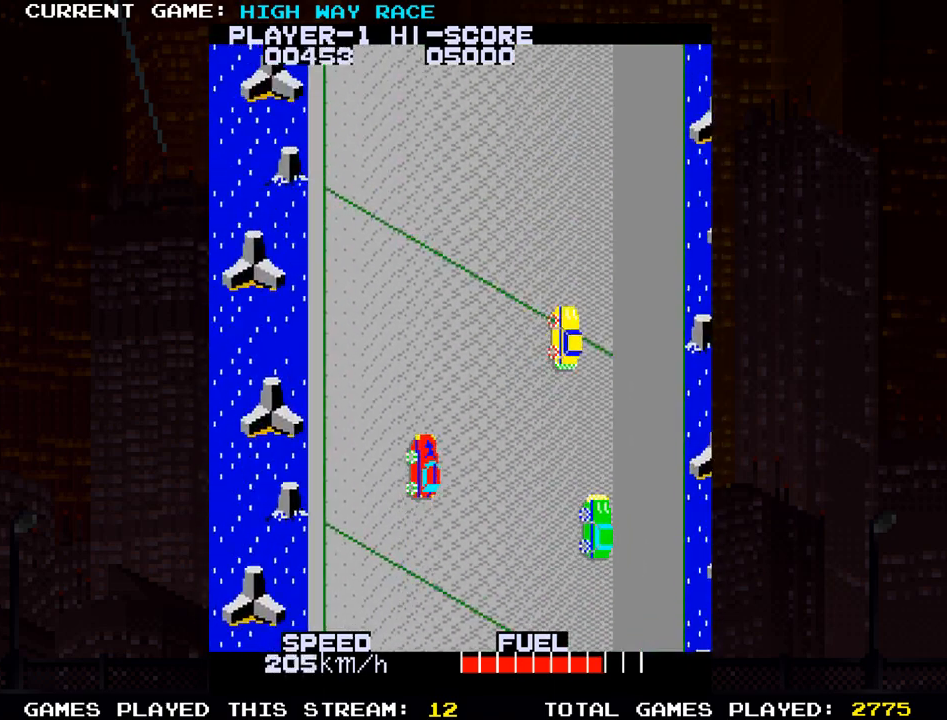
{"buttons": [], "left_stick": "center", "events": [[483, "left_stick", "center"]]}
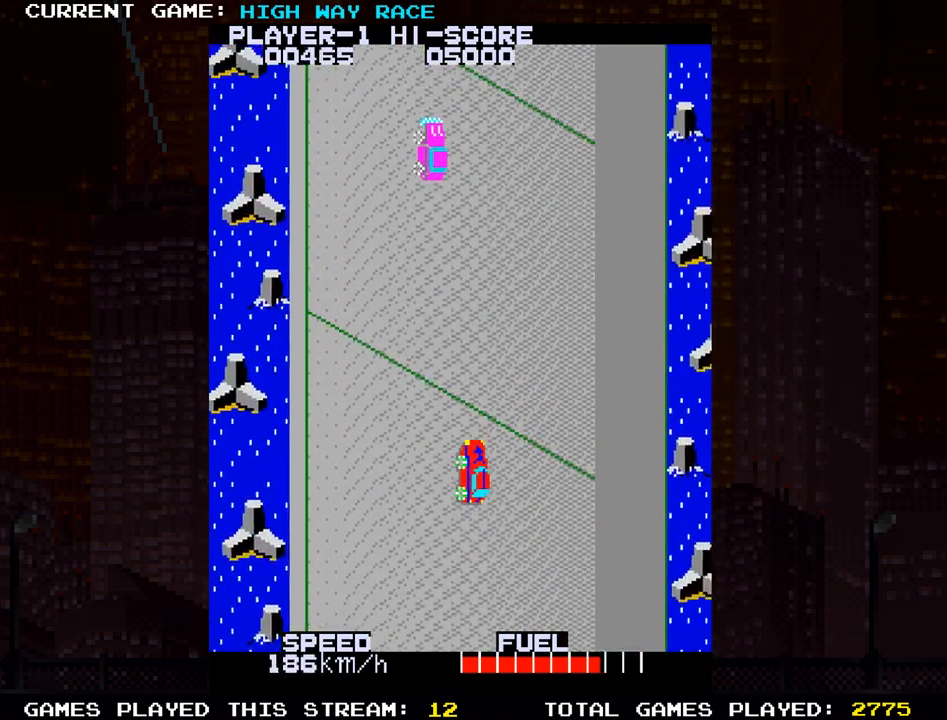
{"buttons": [], "left_stick": "up", "events": [[50, "left_stick", "right"], [400, "left_stick", "up"]]}